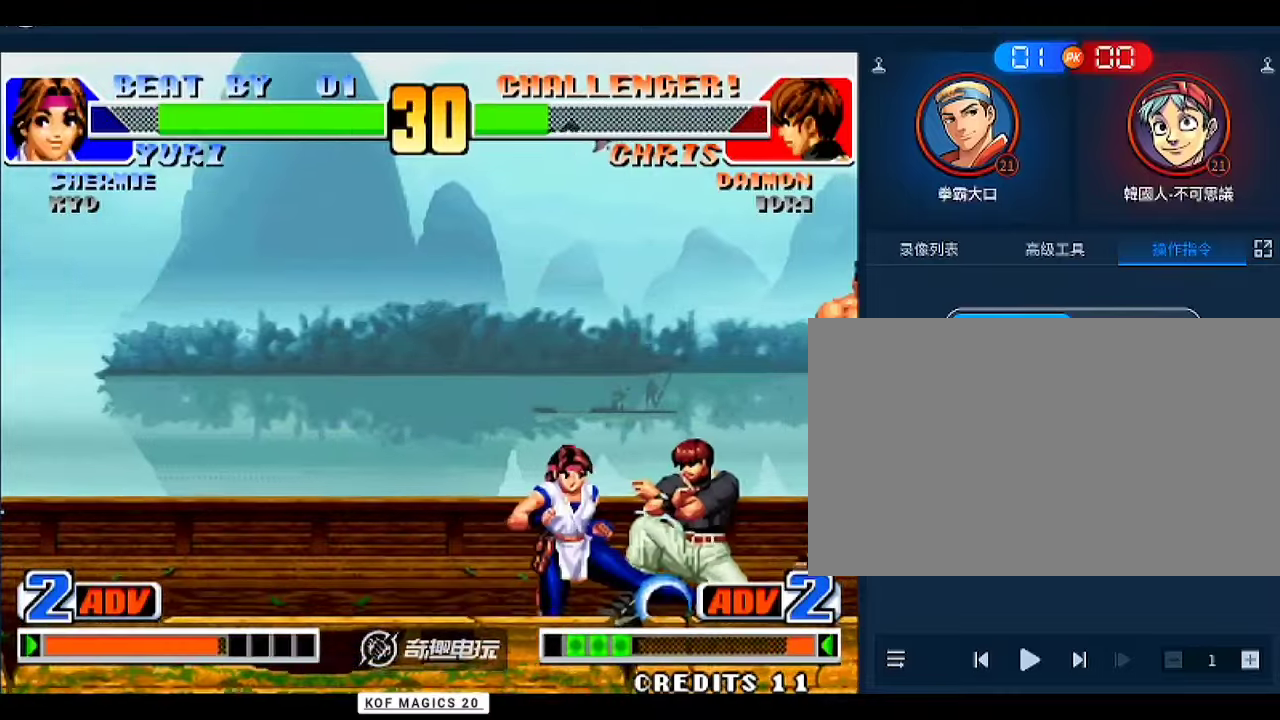
Gameplay with a controller (arcade stick); each line is a JSON object with the inputs held at the frame after it. "events" lists button and stick changes between this image and that frame as [ms after this image, input, new state], when the widget could be followed in between. Not read: L3 R3.
{"buttons": ["D"], "left_stick": "center", "events": [[67, "A", "up"], [267, "A", "down"], [300, "A", "up"], [300, "left_stick", "center"], [433, "D", "down"], [467, "D", "up"], [500, "D", "down"]]}
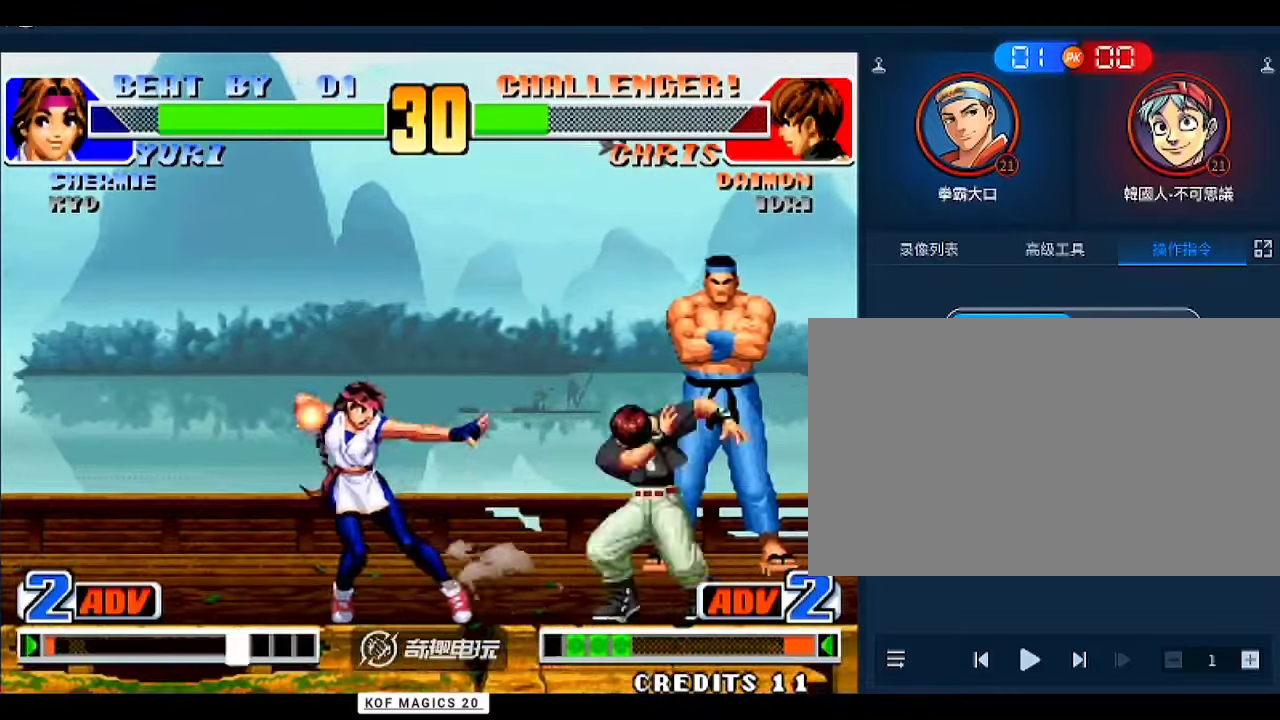
{"buttons": [], "left_stick": "center", "events": [[100, "D", "up"], [133, "D", "down"], [167, "left_stick", "left"], [200, "D", "up"], [267, "D", "down"], [333, "left_stick", "center"], [367, "D", "up"]]}
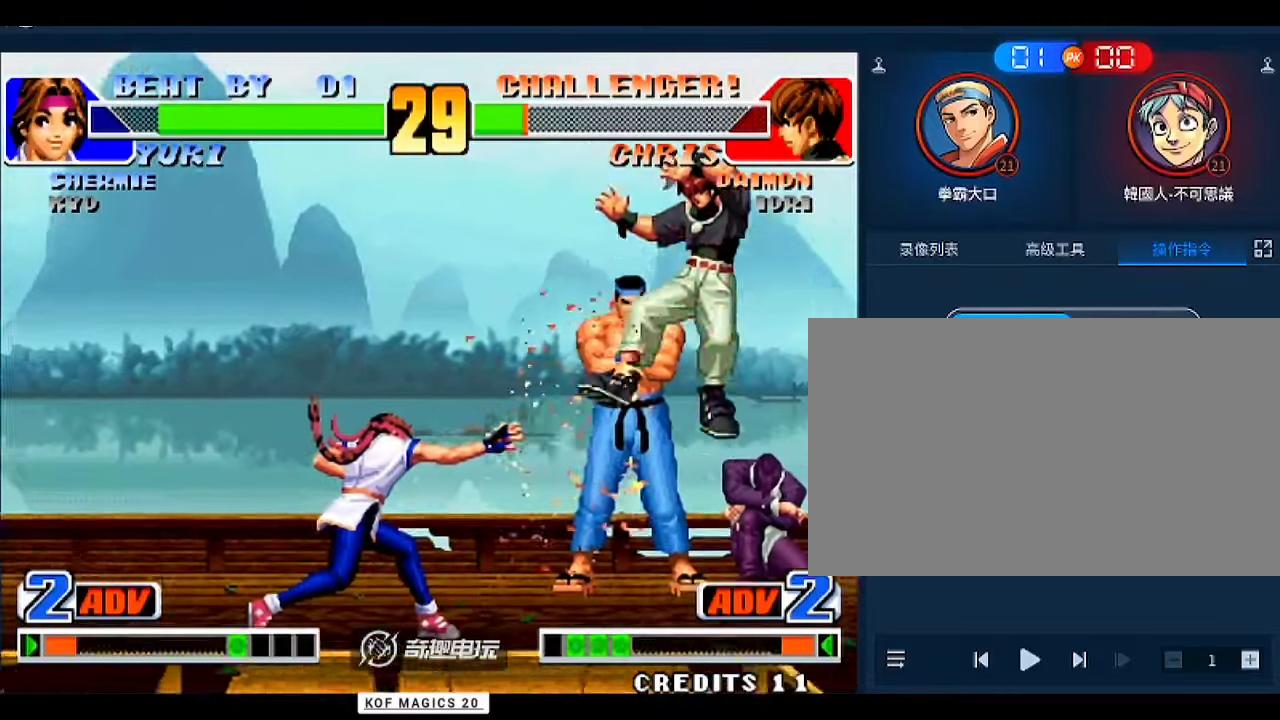
{"buttons": [], "left_stick": "right", "events": [[500, "left_stick", "right"]]}
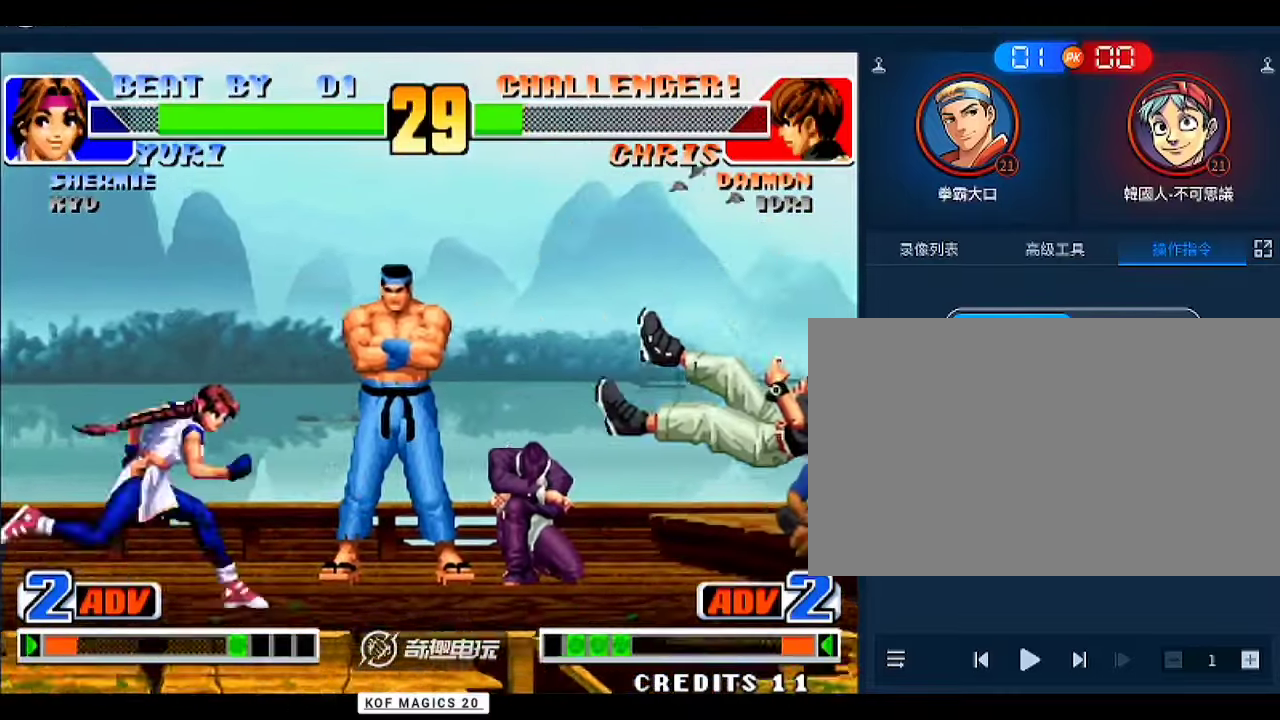
{"buttons": ["D"], "left_stick": "down", "events": [[167, "left_stick", "up-right"], [333, "left_stick", "center"], [400, "left_stick", "down"], [500, "D", "down"]]}
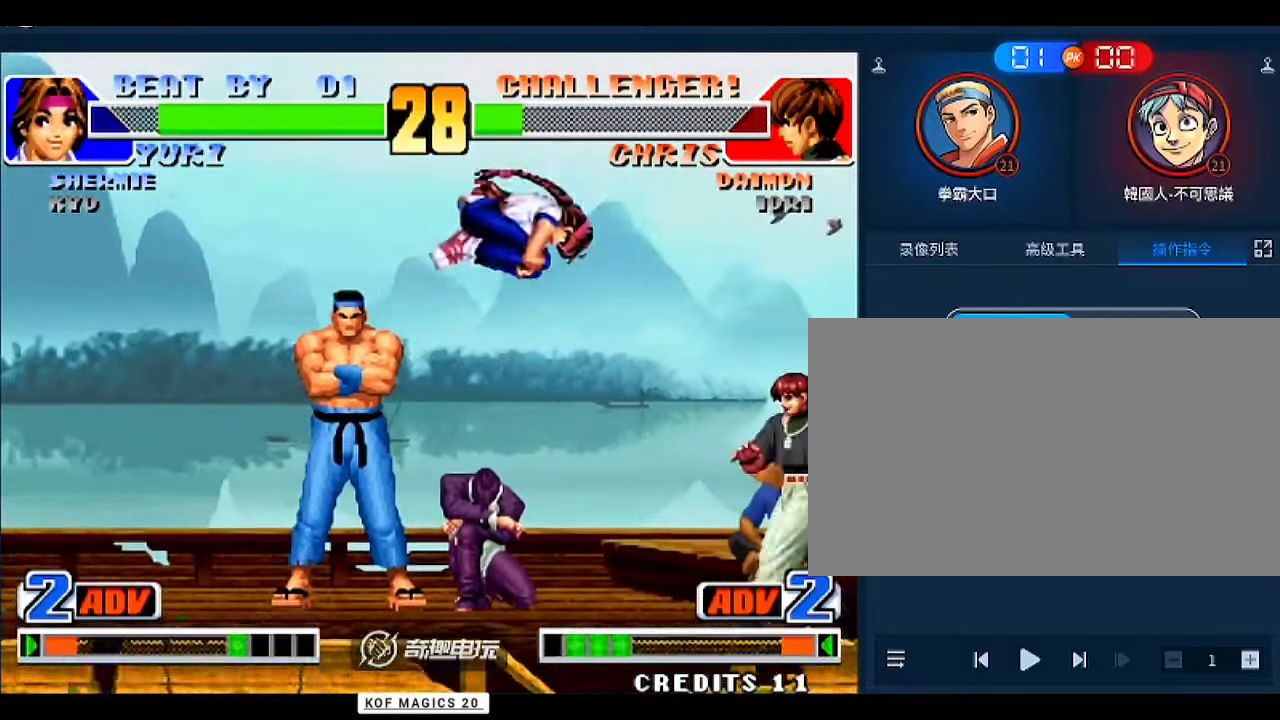
{"buttons": [], "left_stick": "left", "events": [[100, "D", "up"], [267, "left_stick", "center"], [467, "left_stick", "left"]]}
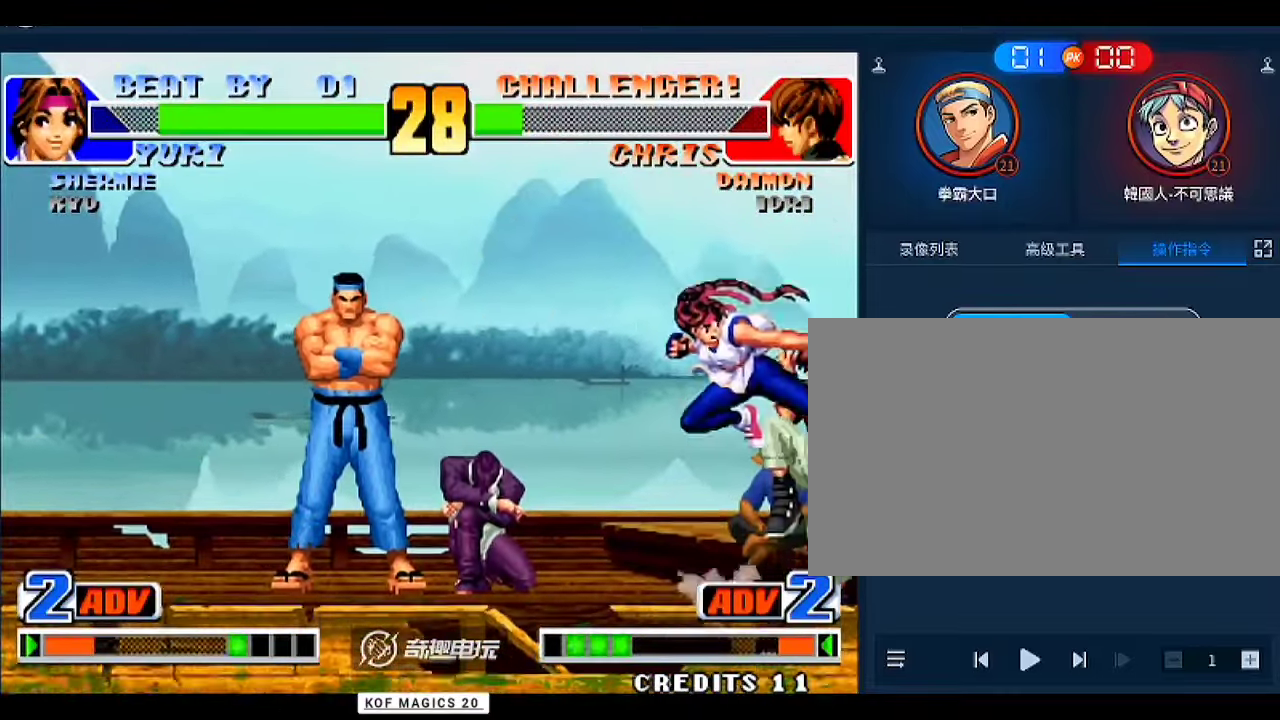
{"buttons": [], "left_stick": "right", "events": [[67, "D", "down"], [67, "left_stick", "center"], [133, "D", "up"], [333, "B", "down"], [333, "left_stick", "right"], [400, "B", "up"]]}
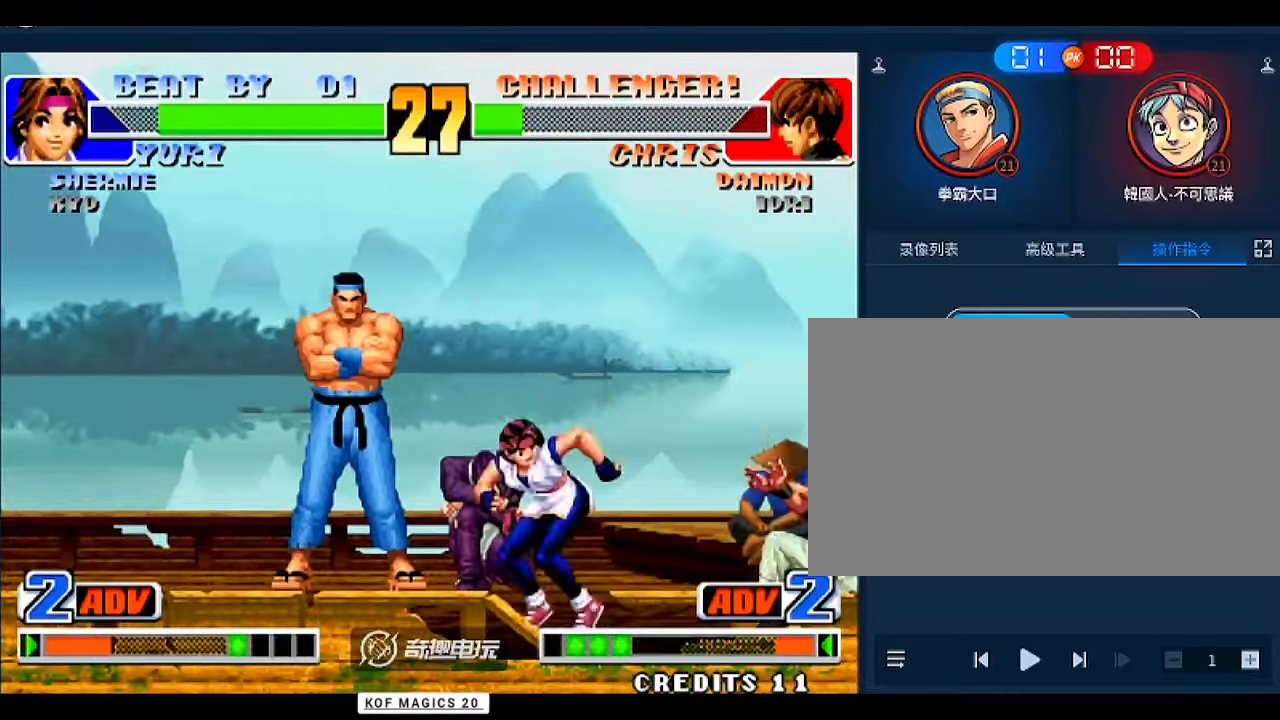
{"buttons": [], "left_stick": "down-left", "events": [[33, "D", "down"], [67, "D", "up"], [67, "left_stick", "center"], [100, "D", "down"], [167, "D", "up"], [167, "left_stick", "left"], [233, "D", "down"], [333, "D", "up"], [333, "left_stick", "down-left"]]}
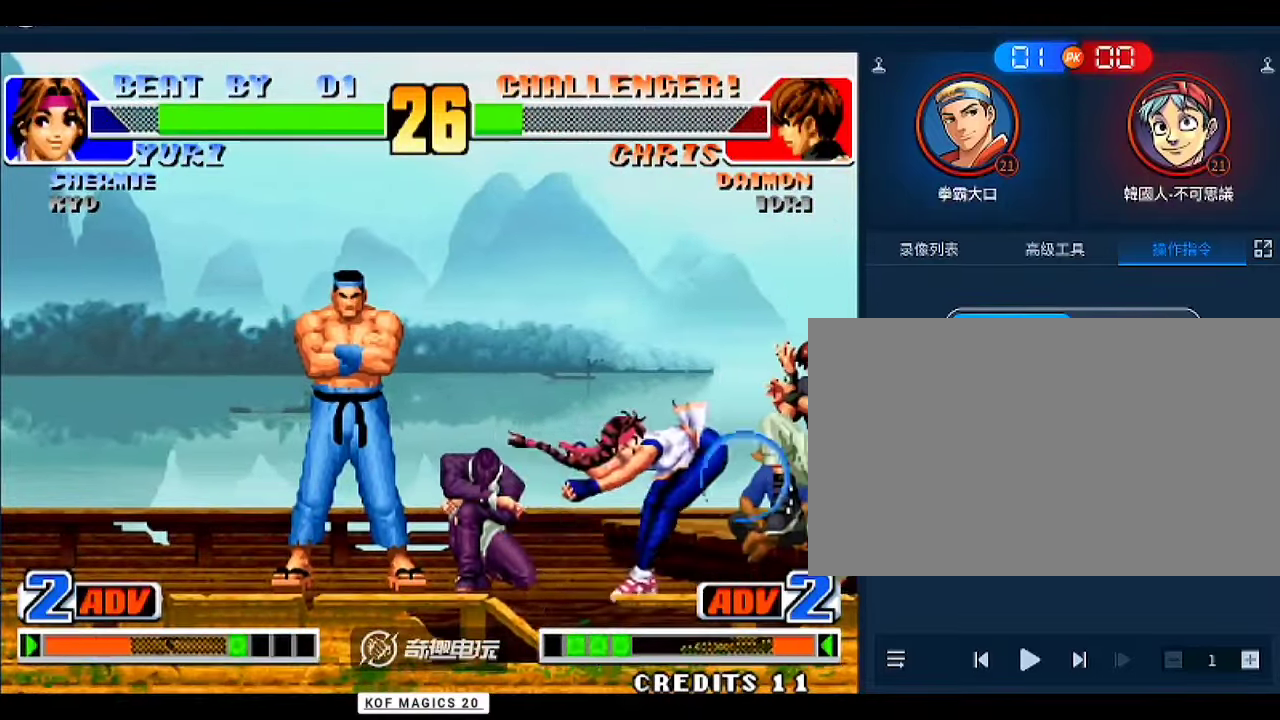
{"buttons": ["C"], "left_stick": "down", "events": [[33, "left_stick", "center"], [200, "left_stick", "right"], [300, "left_stick", "center"], [367, "left_stick", "down"], [500, "C", "down"]]}
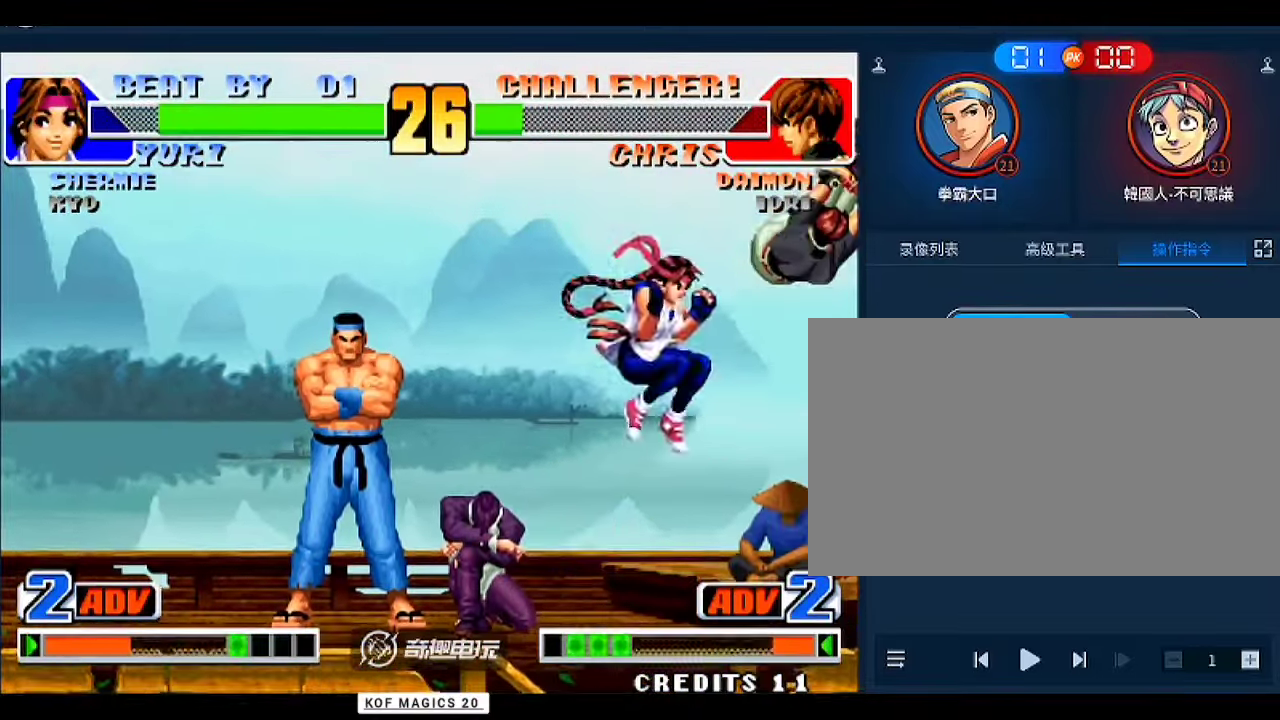
{"buttons": [], "left_stick": "center", "events": [[100, "C", "up"], [167, "left_stick", "left"], [500, "left_stick", "center"]]}
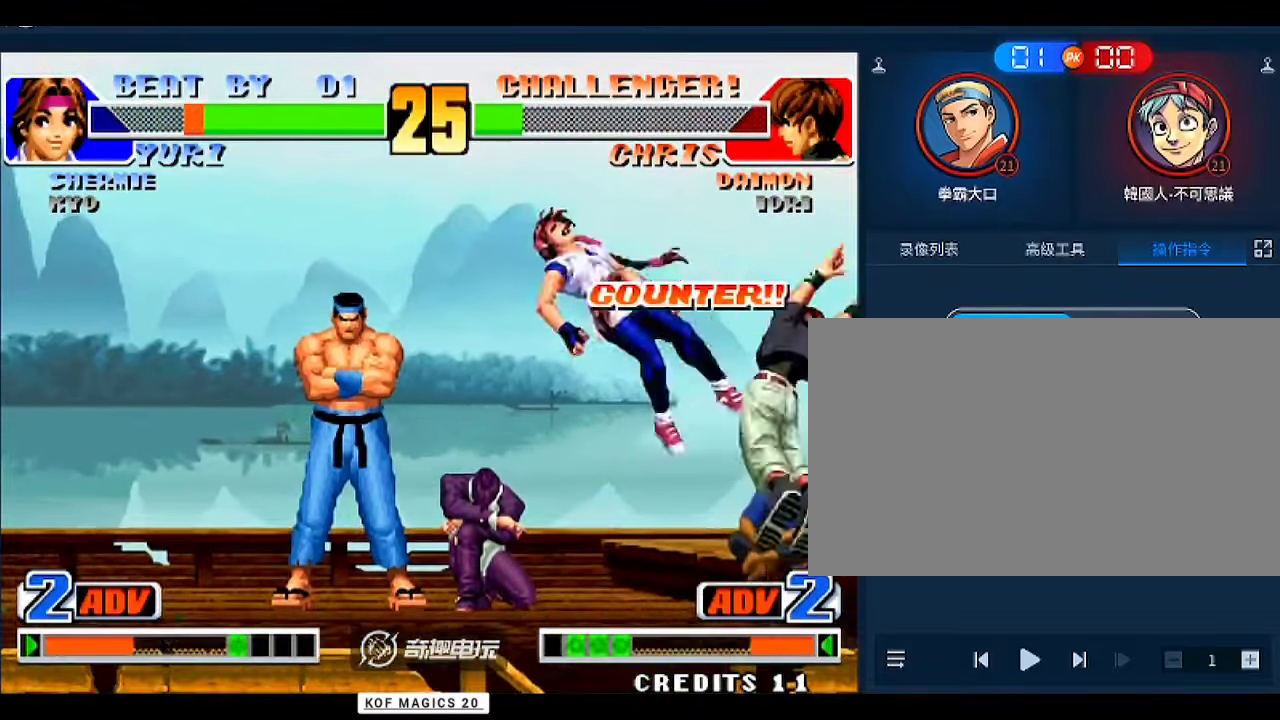
{"buttons": ["A", "B"], "left_stick": "left", "events": [[267, "left_stick", "left"], [367, "A", "down"], [367, "B", "down"], [400, "A", "up"], [400, "B", "up"], [467, "A", "down"], [467, "B", "down"]]}
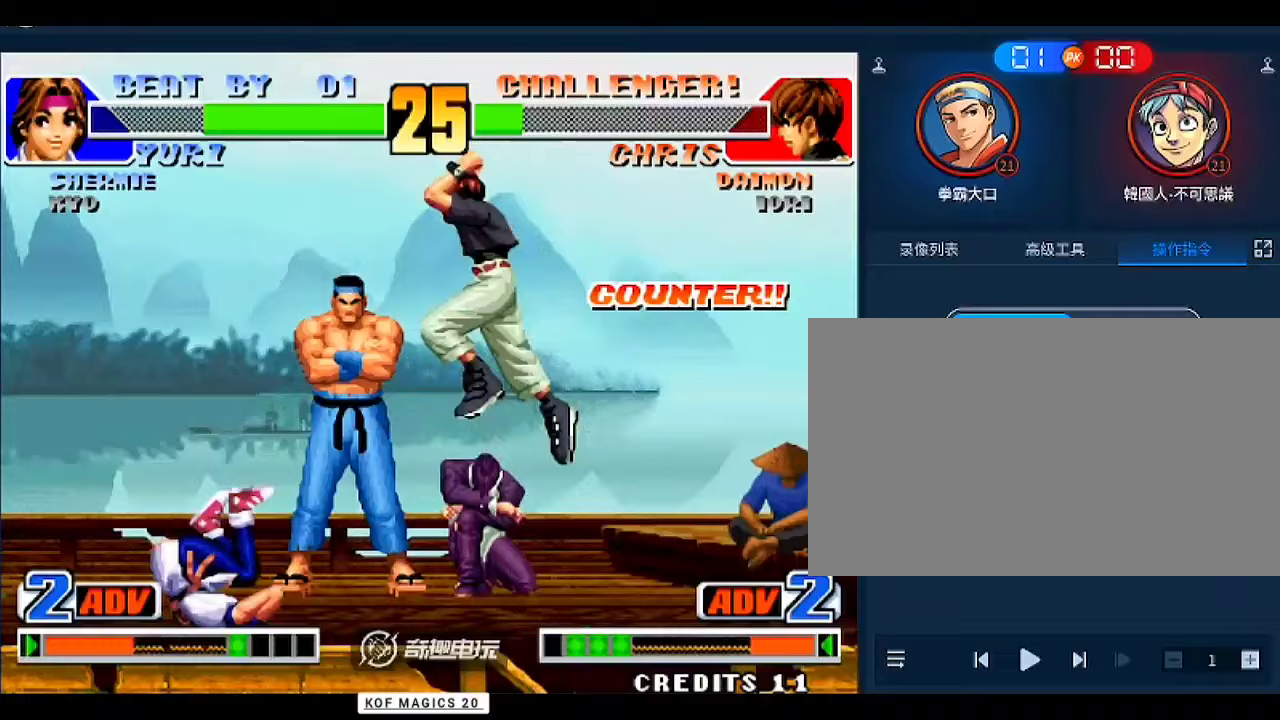
{"buttons": [], "left_stick": "down-left", "events": [[67, "A", "up"], [67, "B", "up"], [467, "left_stick", "down-left"]]}
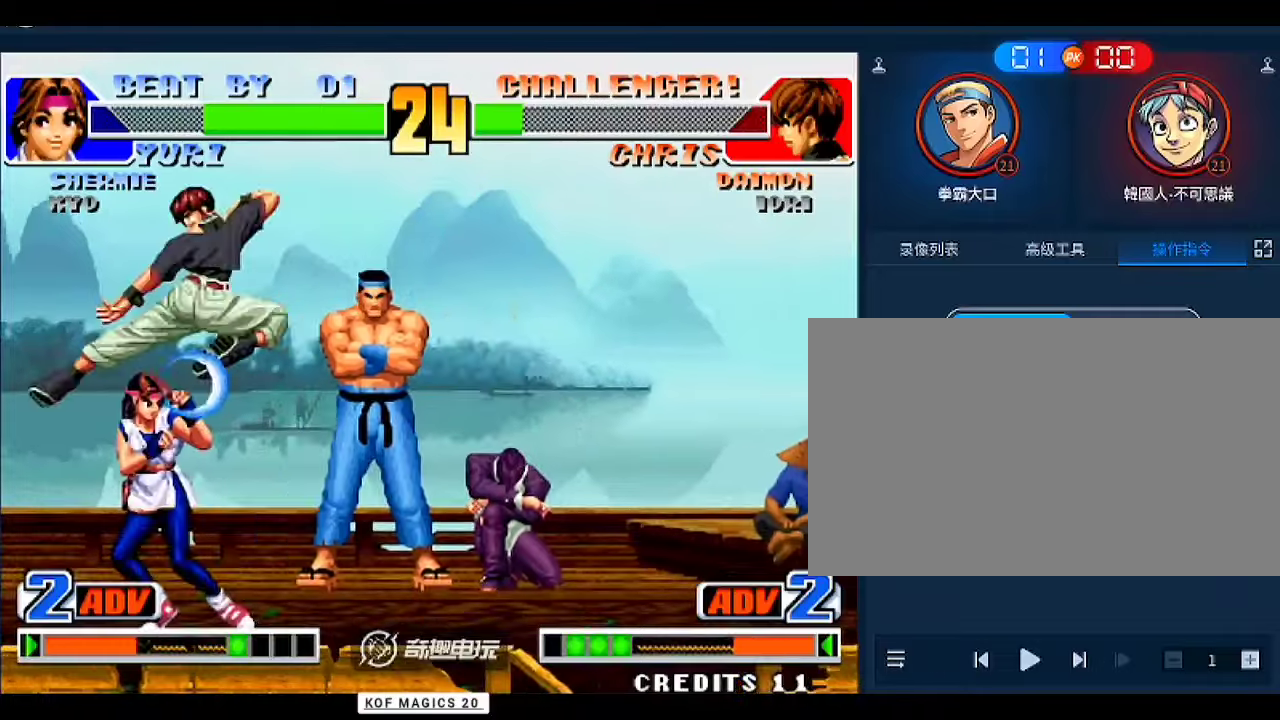
{"buttons": [], "left_stick": "down-left", "events": [[333, "C", "down"], [467, "C", "up"]]}
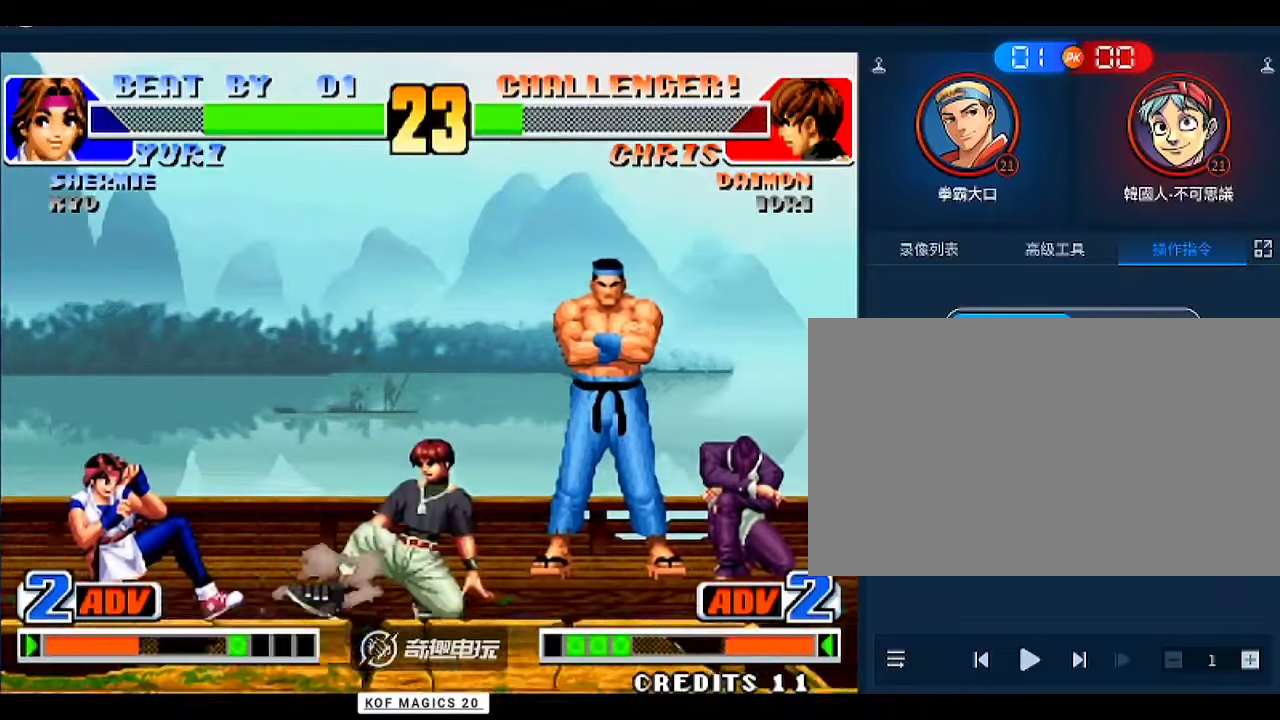
{"buttons": [], "left_stick": "down-left", "events": []}
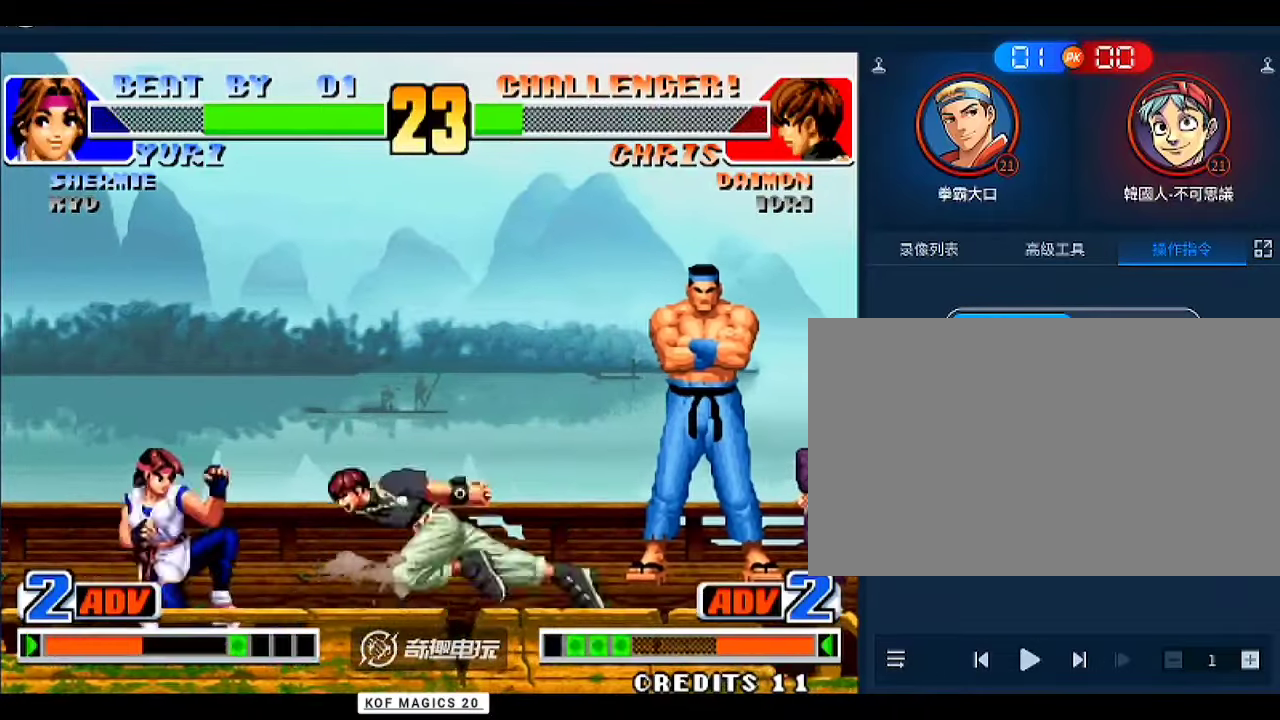
{"buttons": [], "left_stick": "down-left", "events": [[233, "C", "down"], [333, "C", "up"]]}
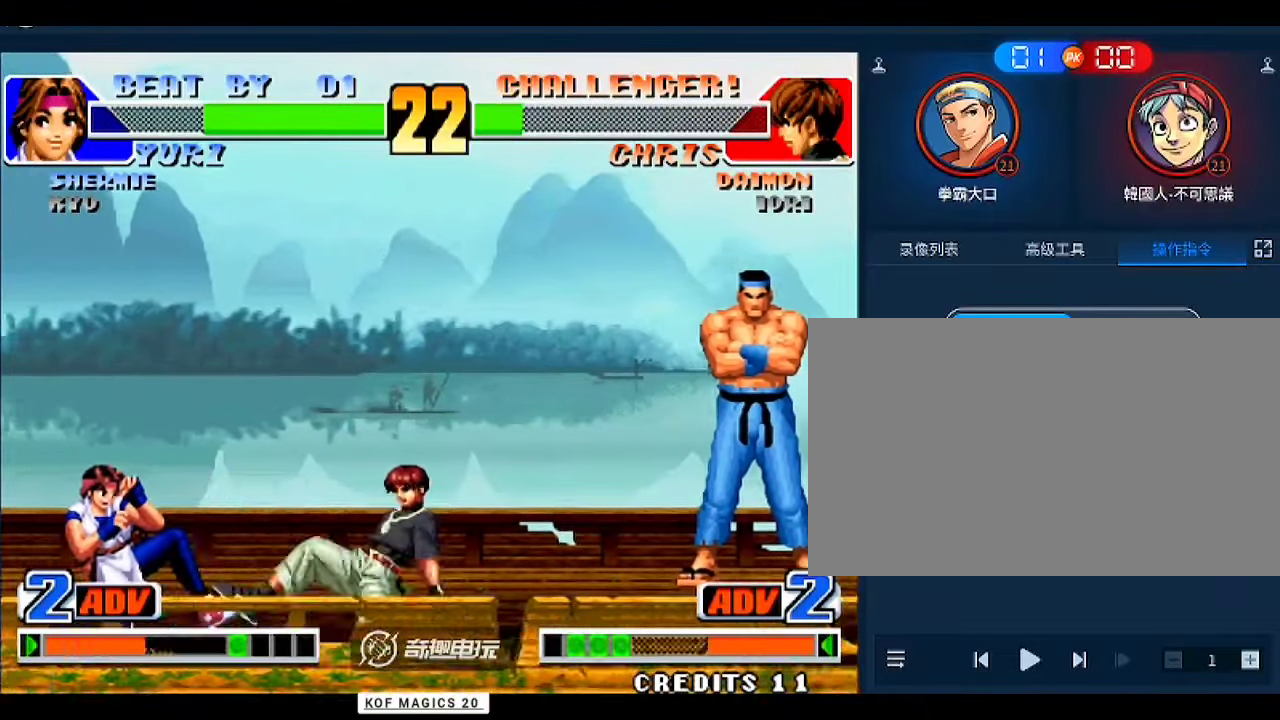
{"buttons": [], "left_stick": "down-left", "events": []}
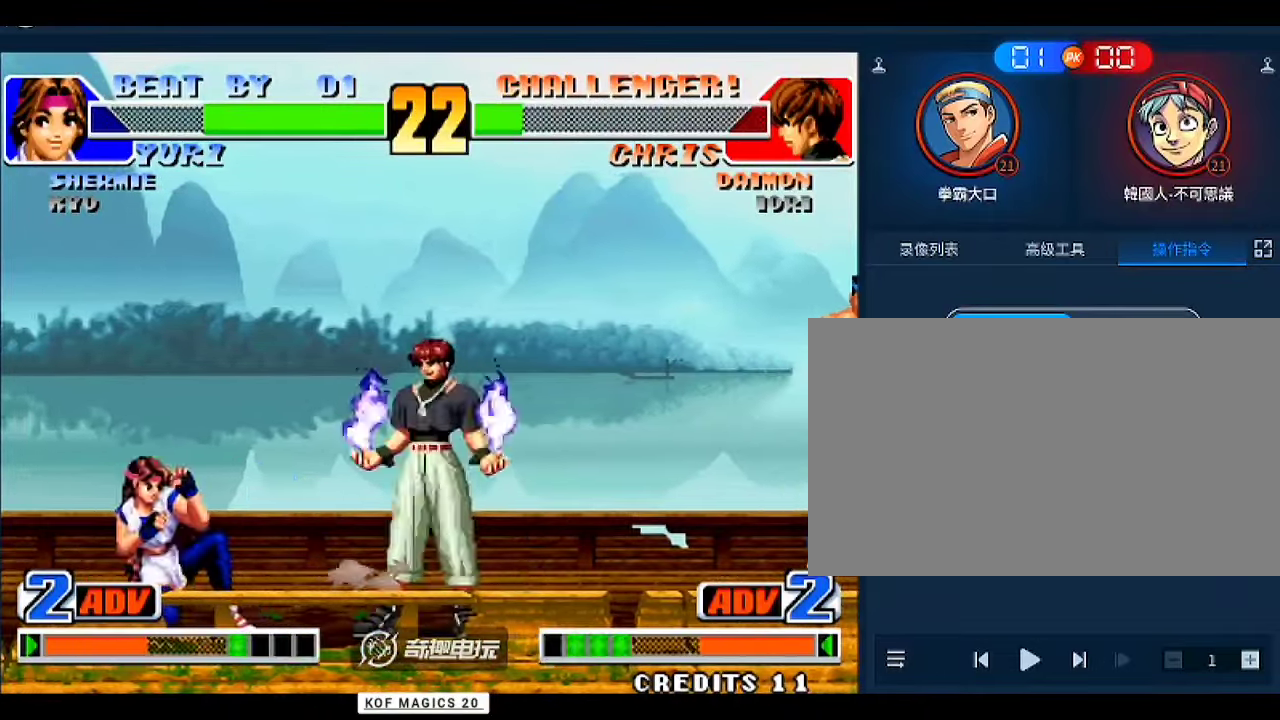
{"buttons": [], "left_stick": "left", "events": [[133, "C", "down"], [267, "C", "up"], [300, "left_stick", "down-right"], [467, "left_stick", "left"]]}
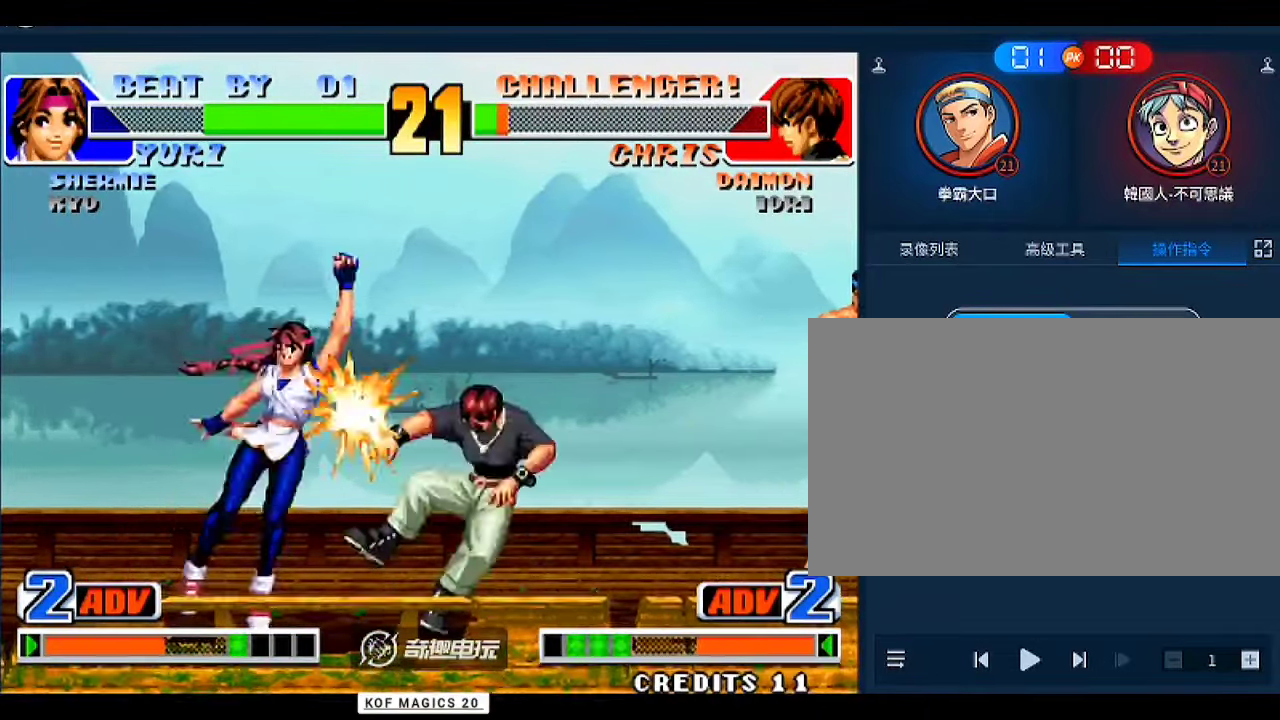
{"buttons": [], "left_stick": "down", "events": [[233, "left_stick", "center"], [400, "left_stick", "up-right"], [500, "left_stick", "down"]]}
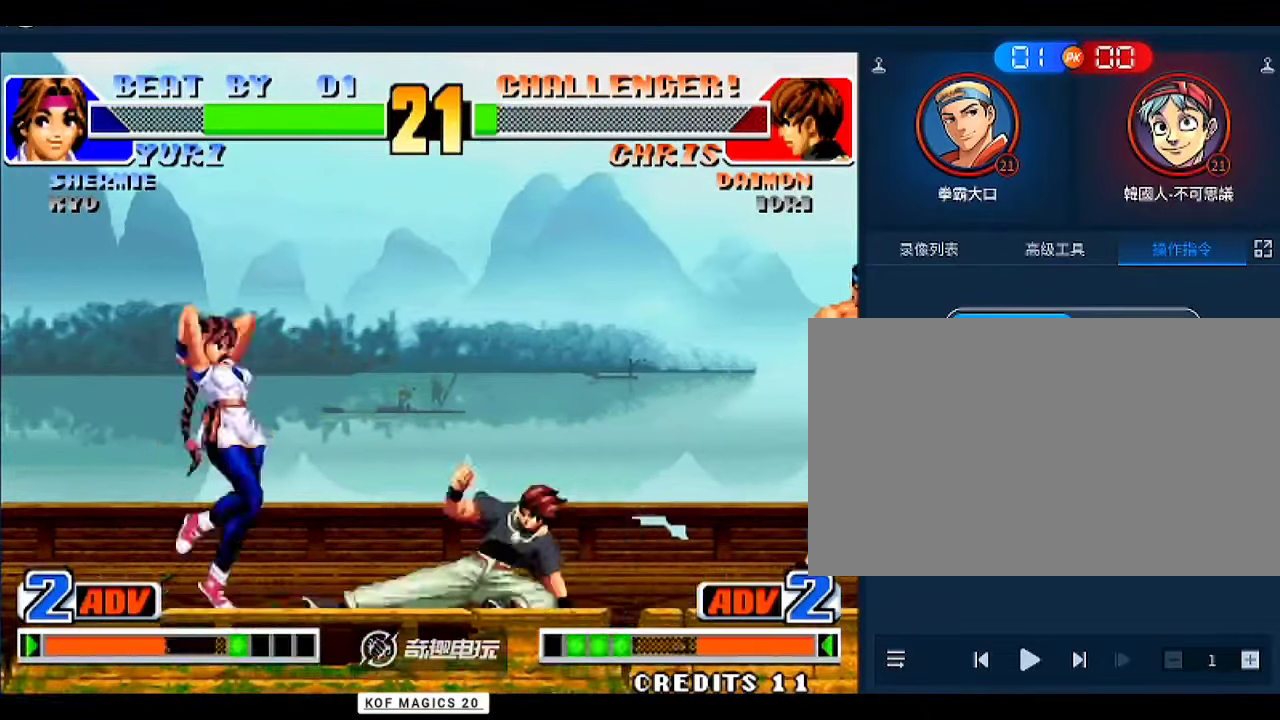
{"buttons": ["C"], "left_stick": "right", "events": [[233, "C", "down"], [300, "C", "up"], [367, "left_stick", "right"], [467, "C", "down"]]}
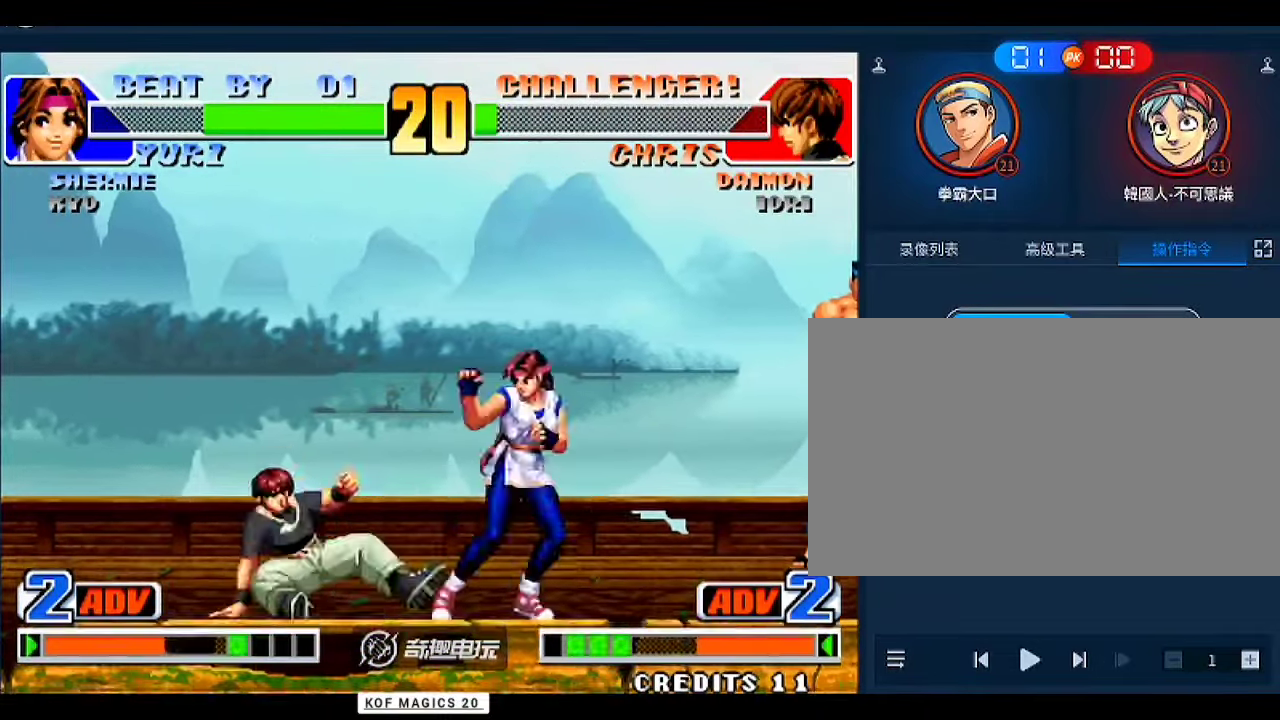
{"buttons": [], "left_stick": "center", "events": [[67, "C", "up"], [100, "C", "down"], [167, "C", "up"], [233, "left_stick", "down-right"], [400, "left_stick", "center"]]}
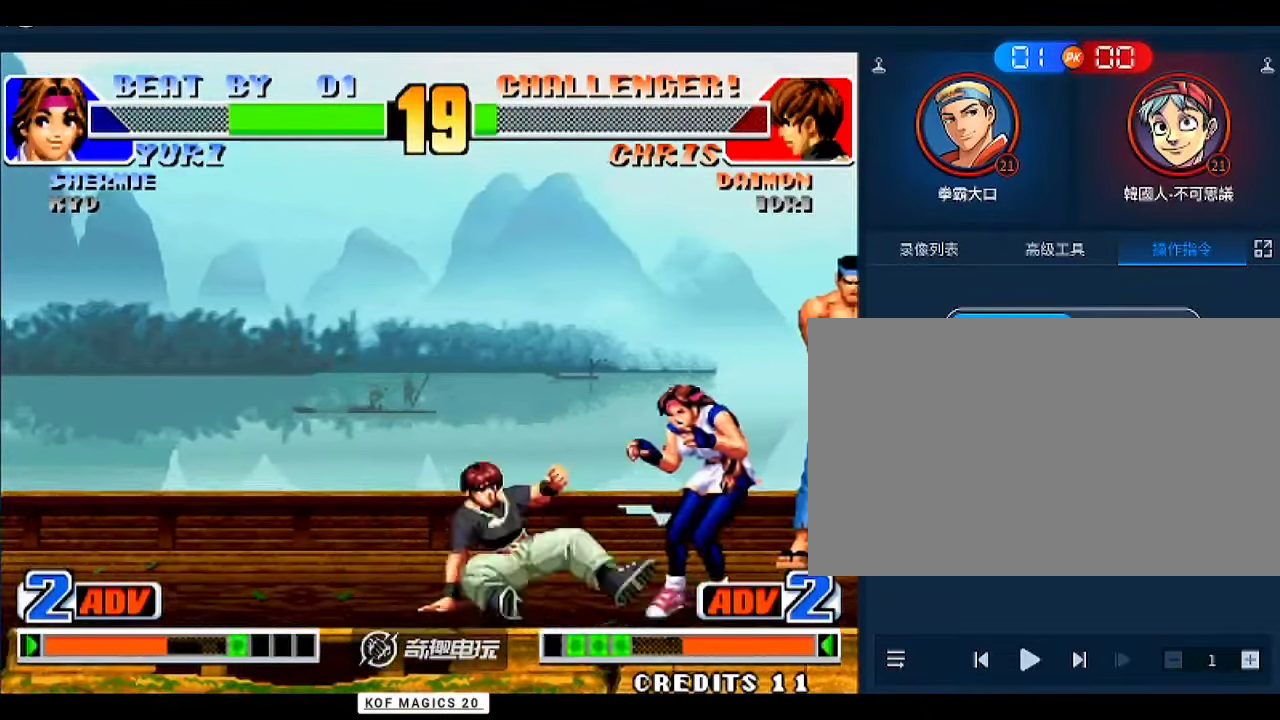
{"buttons": [], "left_stick": "center", "events": [[33, "C", "down"], [33, "left_stick", "left"], [100, "C", "up"], [133, "B", "down"], [200, "B", "up"], [233, "B", "down"], [367, "B", "up"], [467, "left_stick", "center"]]}
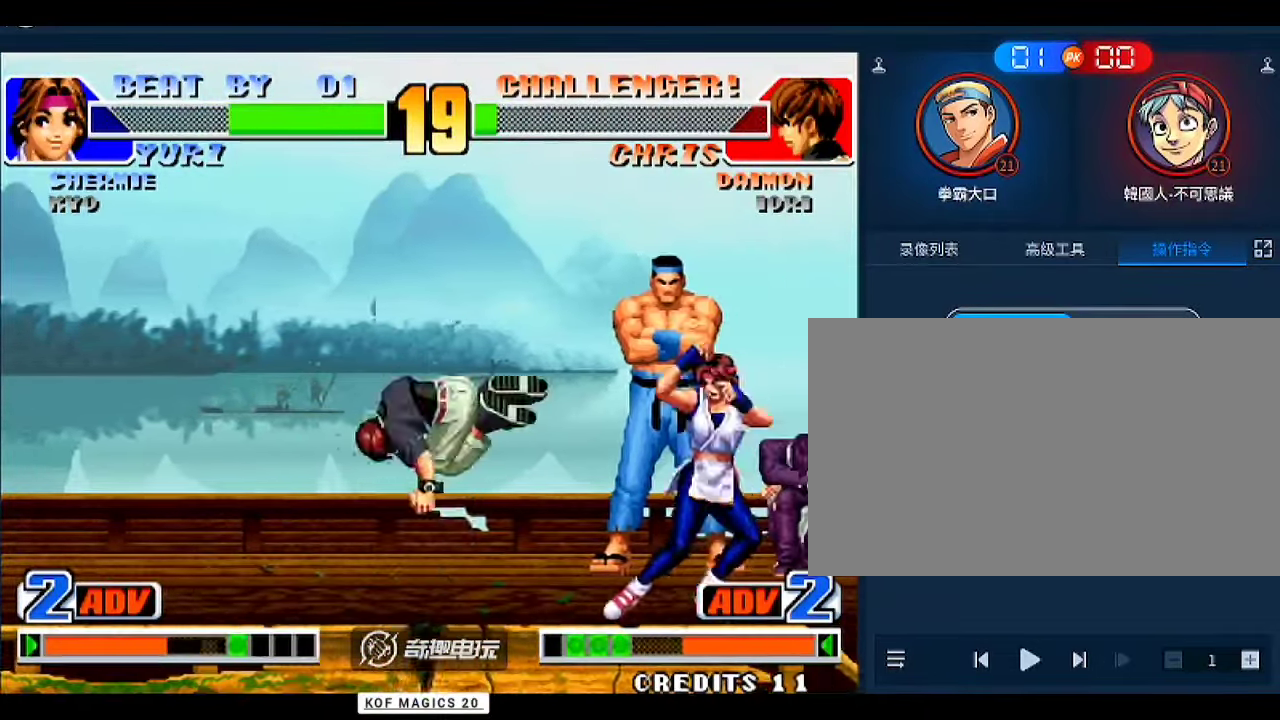
{"buttons": [], "left_stick": "down-right", "events": [[133, "left_stick", "left"], [167, "A", "down"], [200, "left_stick", "down-left"], [267, "A", "up"], [367, "left_stick", "center"], [467, "left_stick", "down-right"]]}
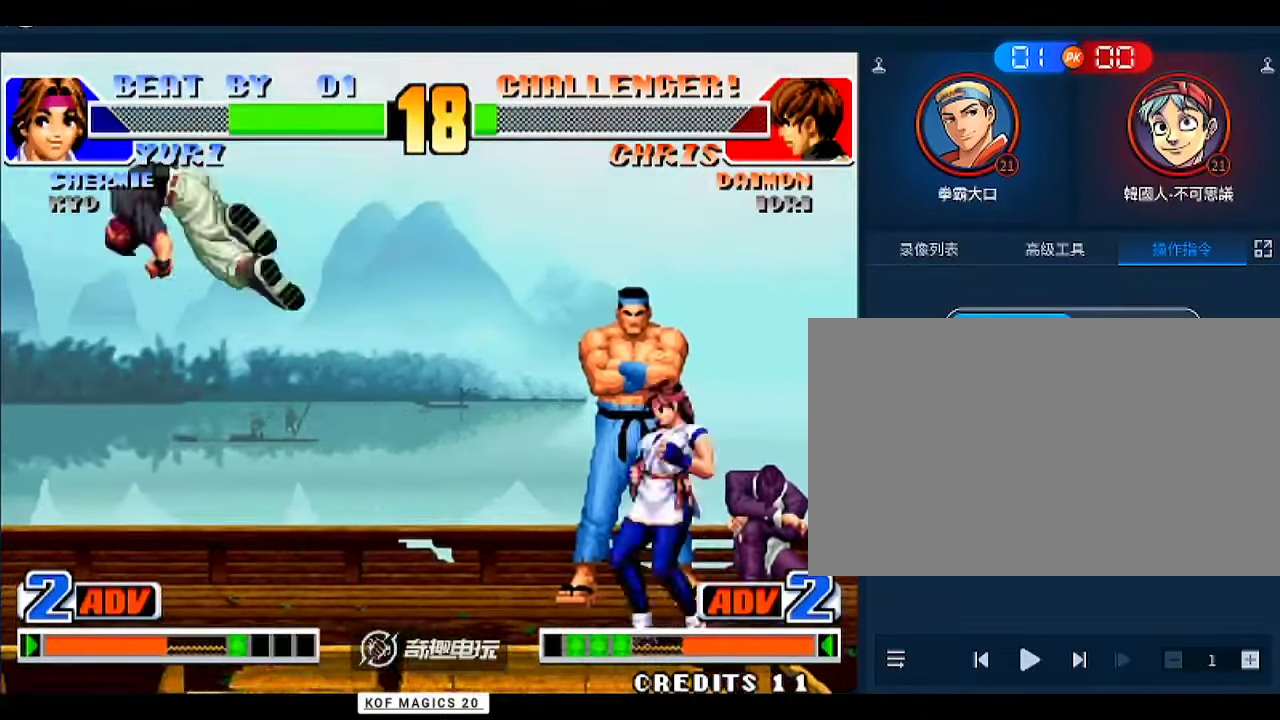
{"buttons": [], "left_stick": "center", "events": [[133, "left_stick", "up-left"], [233, "left_stick", "center"], [300, "left_stick", "down-right"], [400, "D", "down"], [467, "D", "up"], [467, "left_stick", "center"]]}
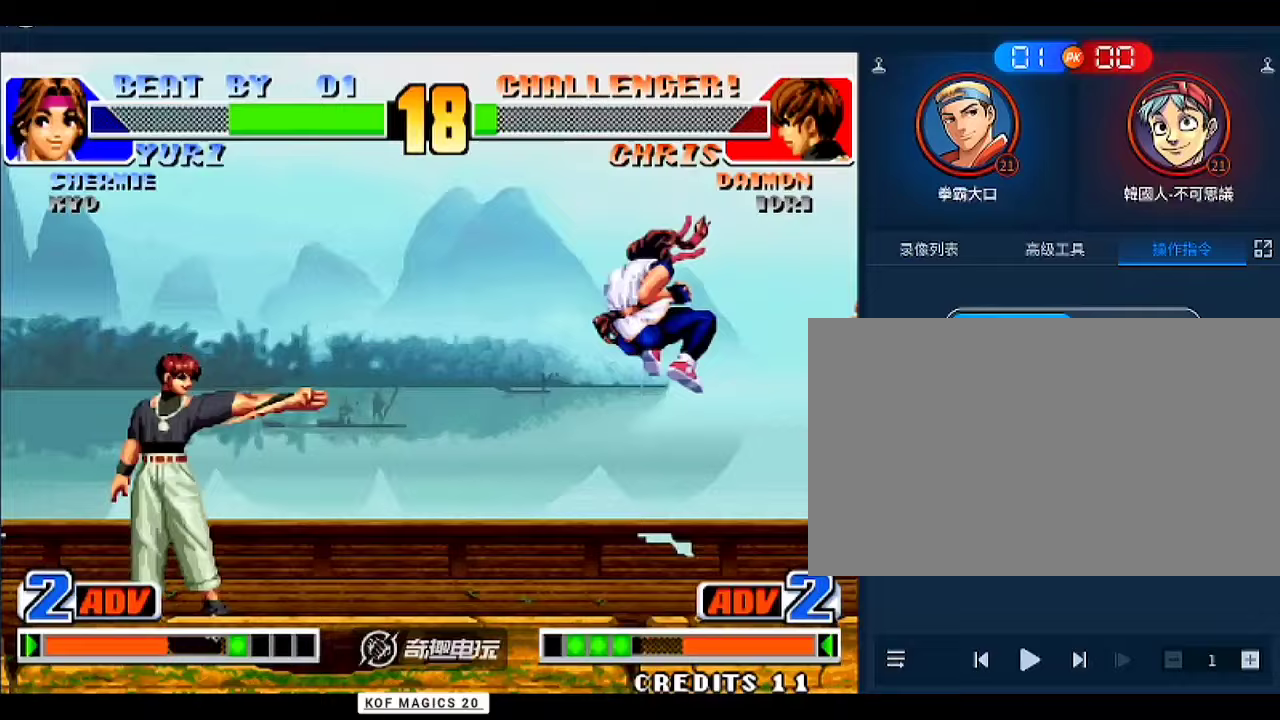
{"buttons": [], "left_stick": "center", "events": [[167, "left_stick", "right"], [267, "C", "down"], [267, "left_stick", "center"], [333, "C", "up"]]}
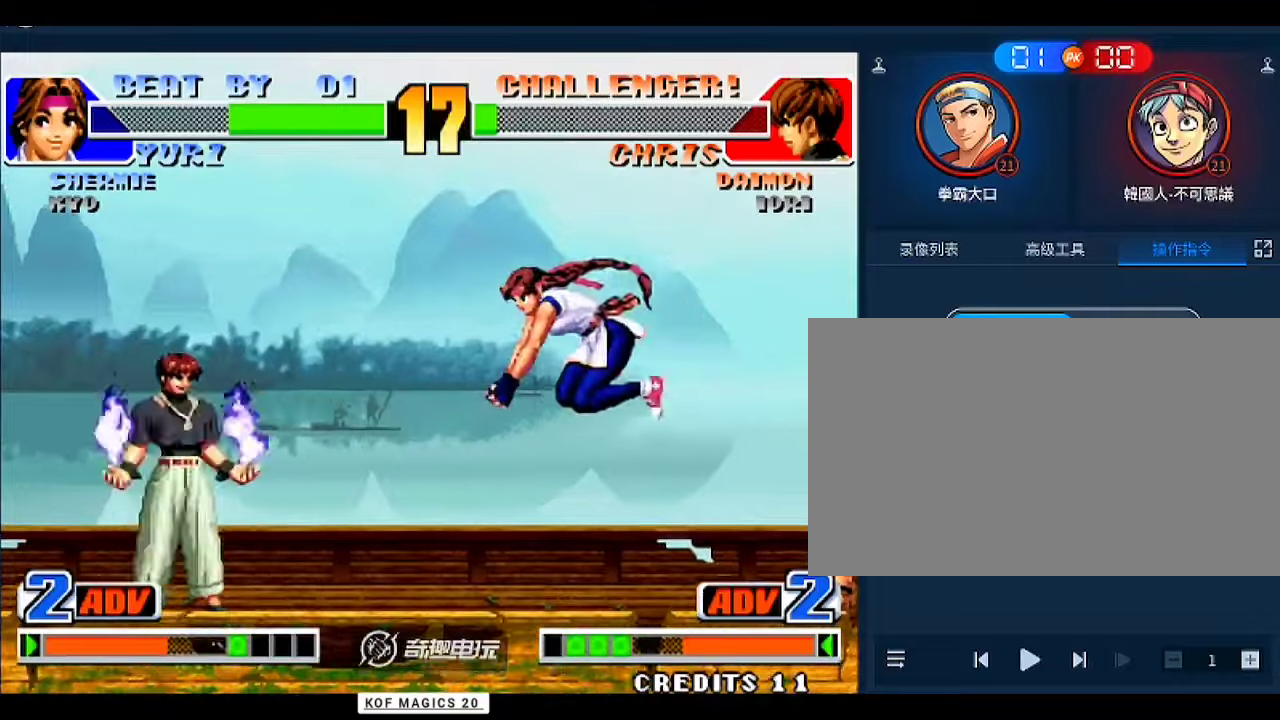
{"buttons": [], "left_stick": "down-right", "events": [[133, "left_stick", "right"], [300, "left_stick", "up-left"], [400, "left_stick", "down-right"]]}
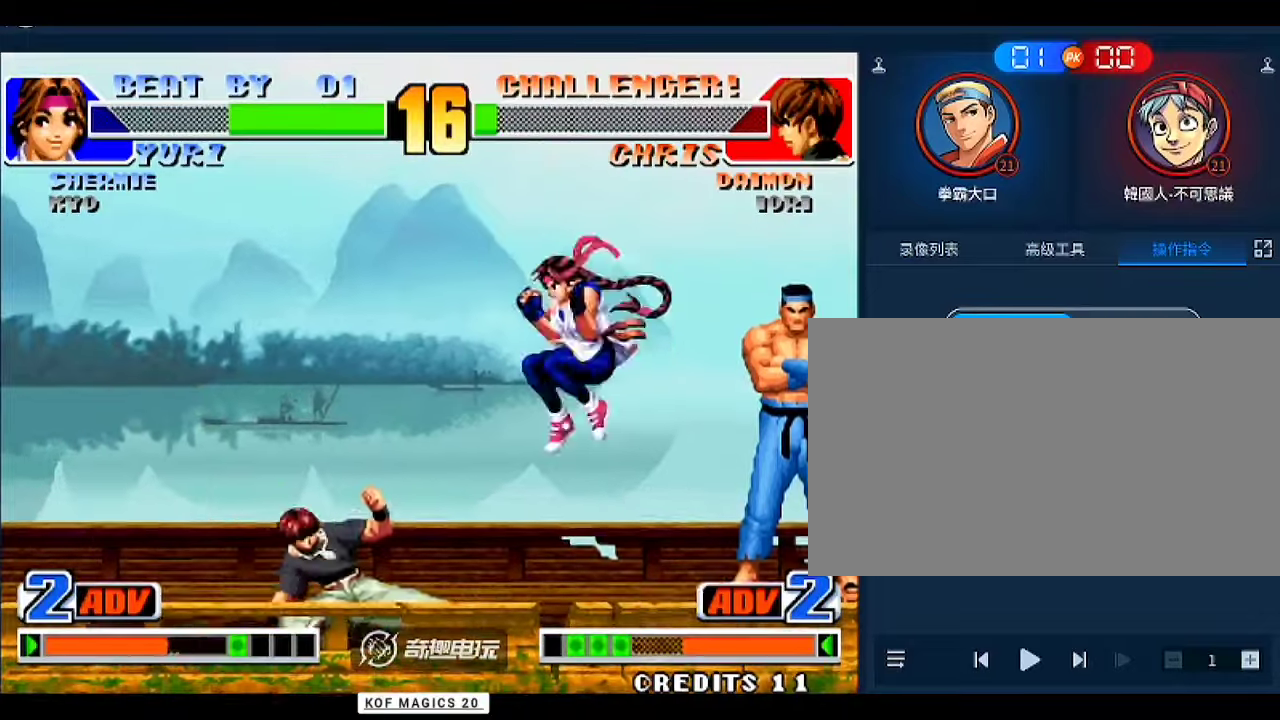
{"buttons": [], "left_stick": "down-right", "events": [[100, "C", "down"], [200, "C", "up"]]}
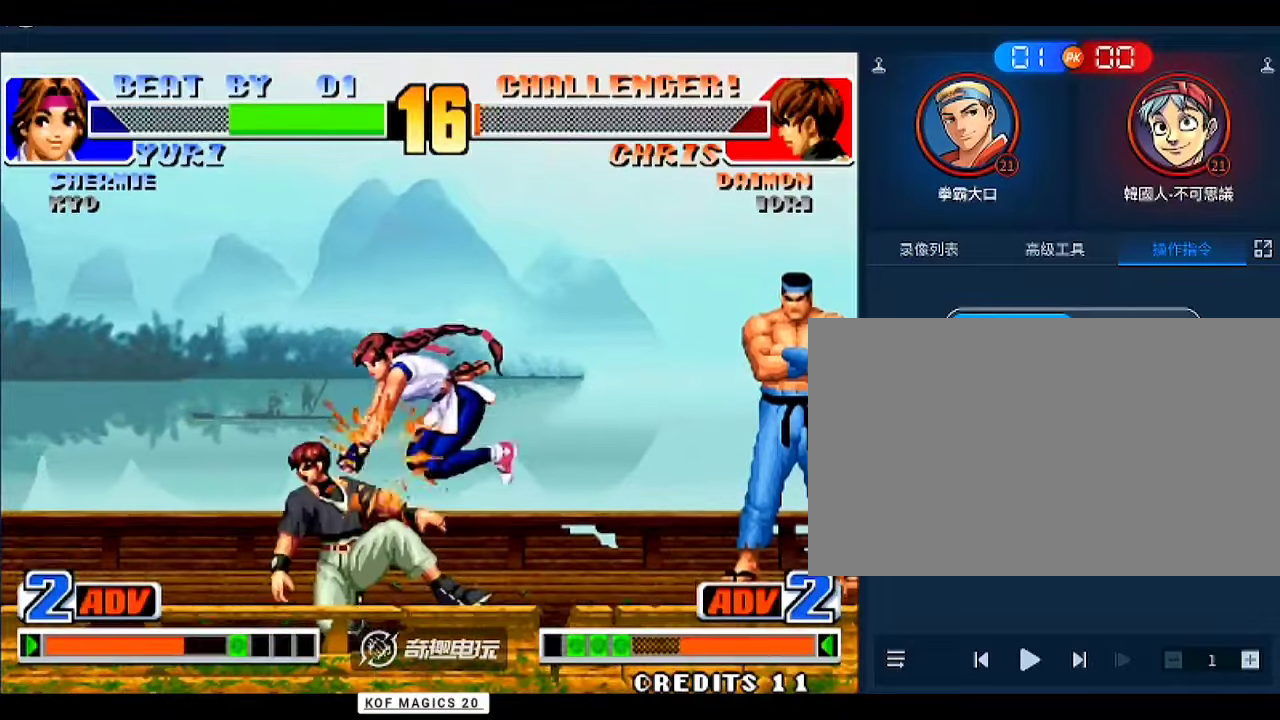
{"buttons": [], "left_stick": "center", "events": [[67, "C", "down"], [100, "C", "up"], [133, "left_stick", "down-left"], [200, "A", "down"], [300, "A", "up"], [300, "left_stick", "center"], [433, "D", "down"], [467, "D", "up"]]}
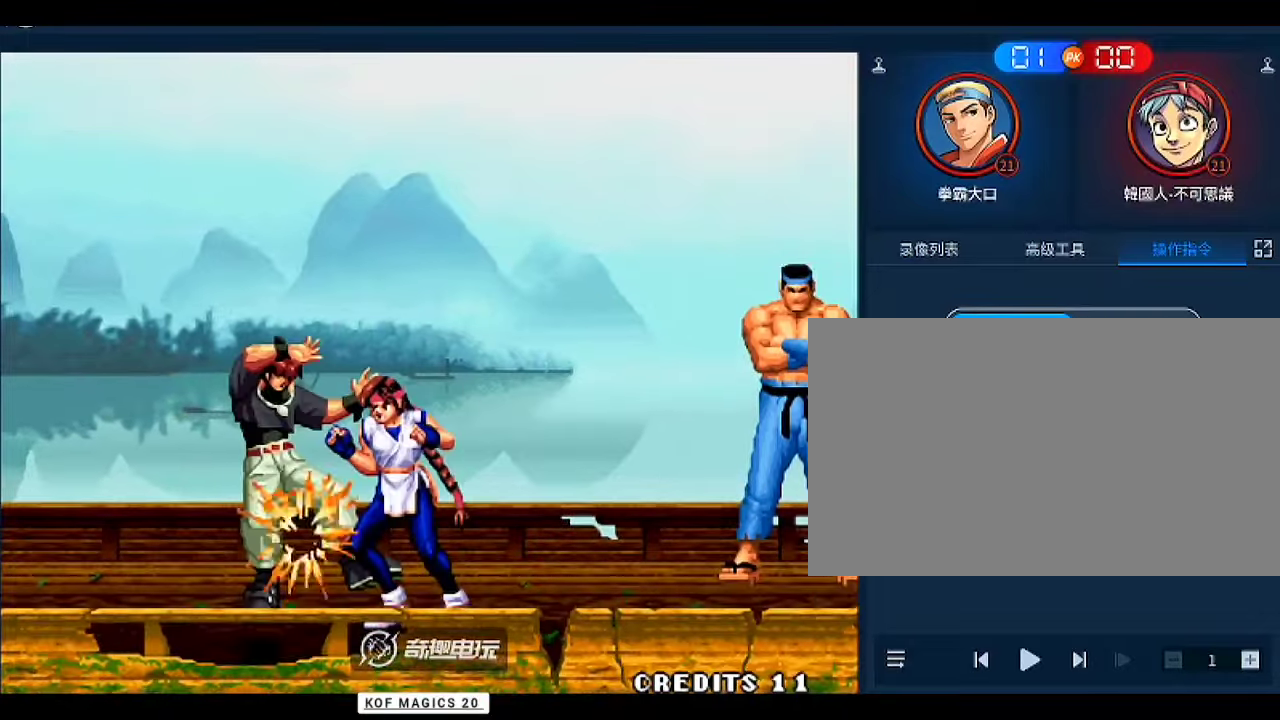
{"buttons": ["B", "C", "D"], "left_stick": "center", "events": [[67, "D", "down"], [100, "D", "up"], [167, "A", "down"], [167, "D", "down"], [200, "A", "up"], [300, "C", "down"], [367, "B", "down"], [400, "A", "down"], [433, "A", "up"]]}
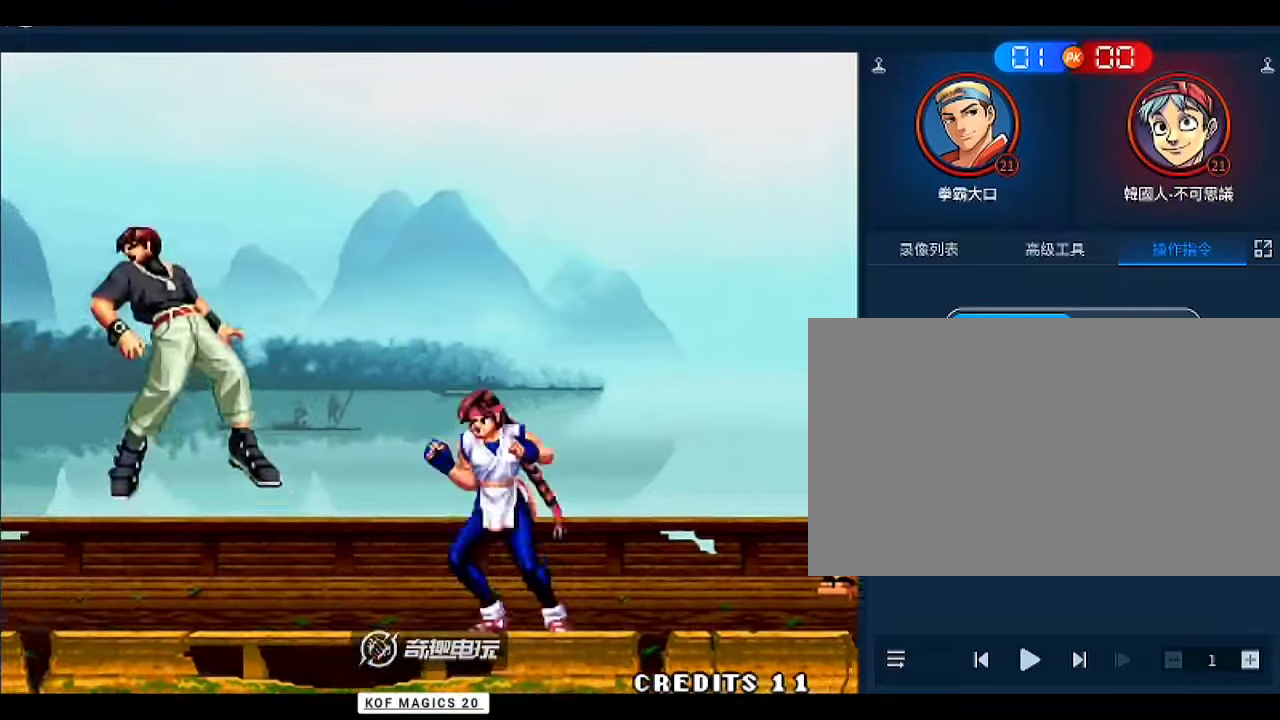
{"buttons": [], "left_stick": "left", "events": [[67, "B", "up"], [67, "C", "up"], [100, "D", "up"], [100, "left_stick", "left"], [200, "left_stick", "down"], [267, "C", "down"], [300, "C", "up"], [367, "C", "down"], [467, "C", "up"], [467, "left_stick", "left"]]}
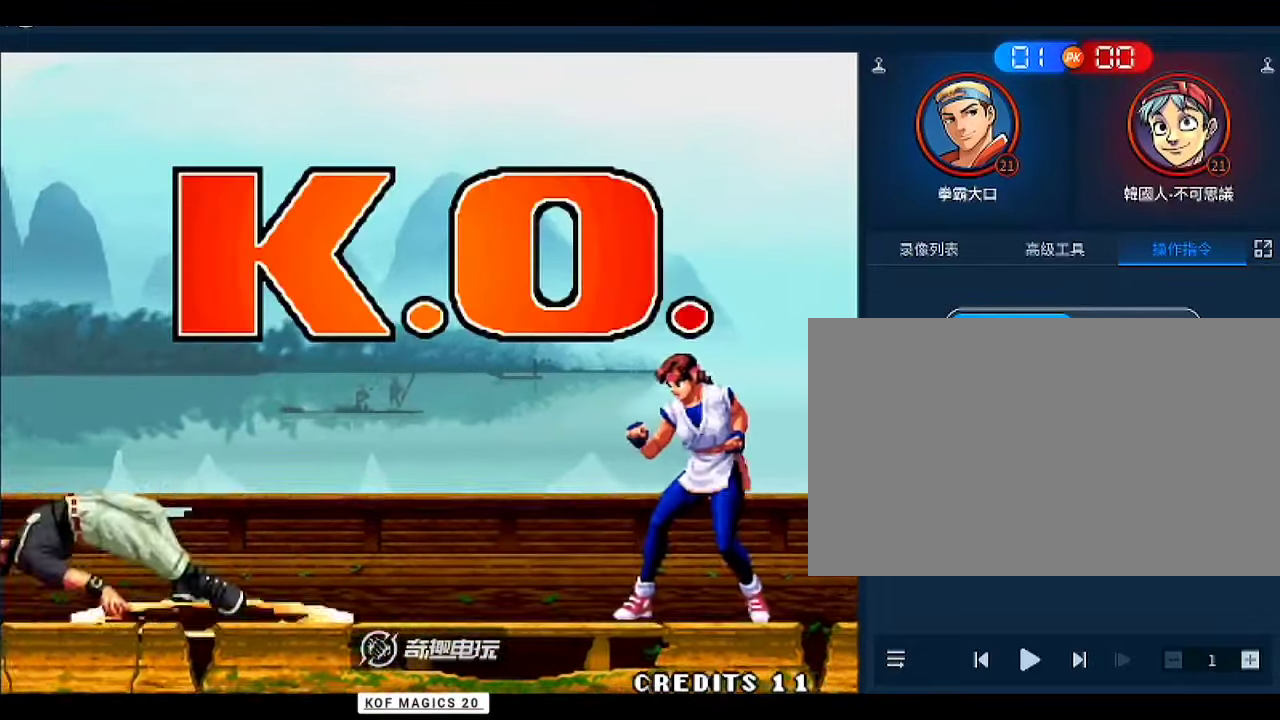
{"buttons": ["A", "B", "C"], "left_stick": "center", "events": [[67, "A", "down"], [67, "left_stick", "center"], [100, "A", "up"], [333, "D", "down"], [400, "C", "down"], [433, "A", "down"], [433, "B", "down"], [500, "D", "up"]]}
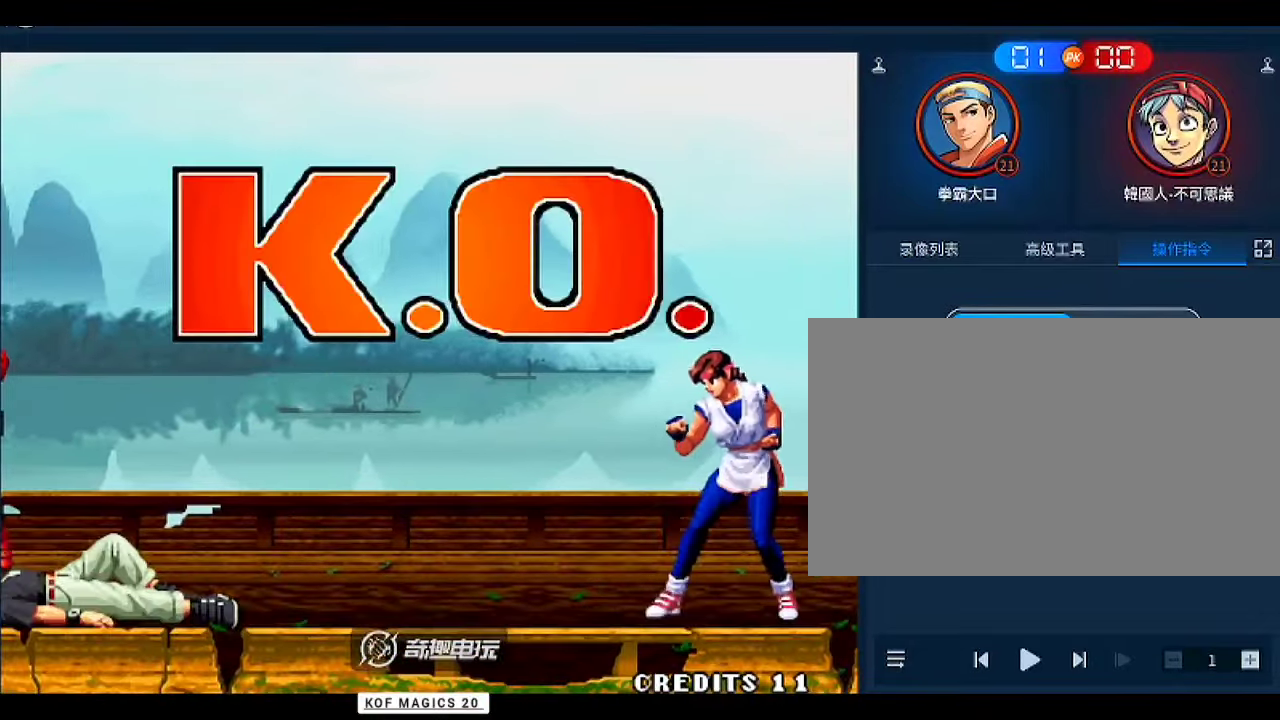
{"buttons": ["C"], "left_stick": "center", "events": [[167, "A", "up"], [200, "B", "up"], [267, "B", "down"], [300, "A", "down"], [467, "A", "up"], [467, "B", "up"]]}